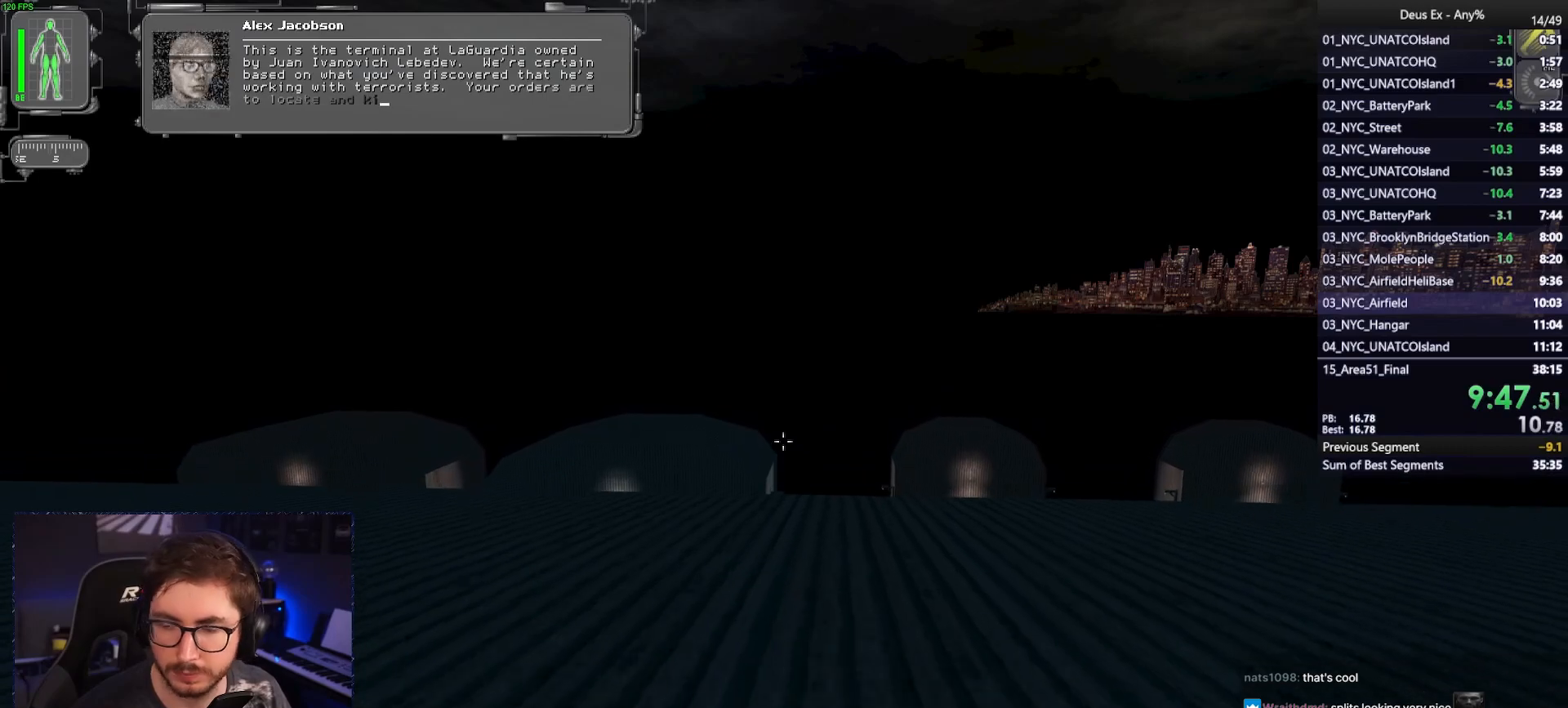
Gameplay with keyboard and mouse; each line is a JSON object with the keys and mouse buttons held at the frame after it. "events" lists presses ("down") and releases ("up") of "1", "2", "3", "4", "5", "a", "alt", "b", "c", "ctrl", "d", "e", "f", "g", "q", "r", "s", "shift", "space", "t", "tab", "tilde", "v", "w", "x", "z", "mouse_left", "mouse_right", "mouse_mb4" and "mouse_mb5" between this image and that frame as [ms after this image, input, new state], when the widget could be followed in between. "mouse_left", "mouse_right", "mouse_mb4", "mouse_mb5" = the "left", "right", "mb4", "mb5" buttons of the "mouse" list. No other keys are recorded. Mouse movement is not recorded. Not read: mouse_wheel.
{"keys": ["w"], "mouse": [], "events": []}
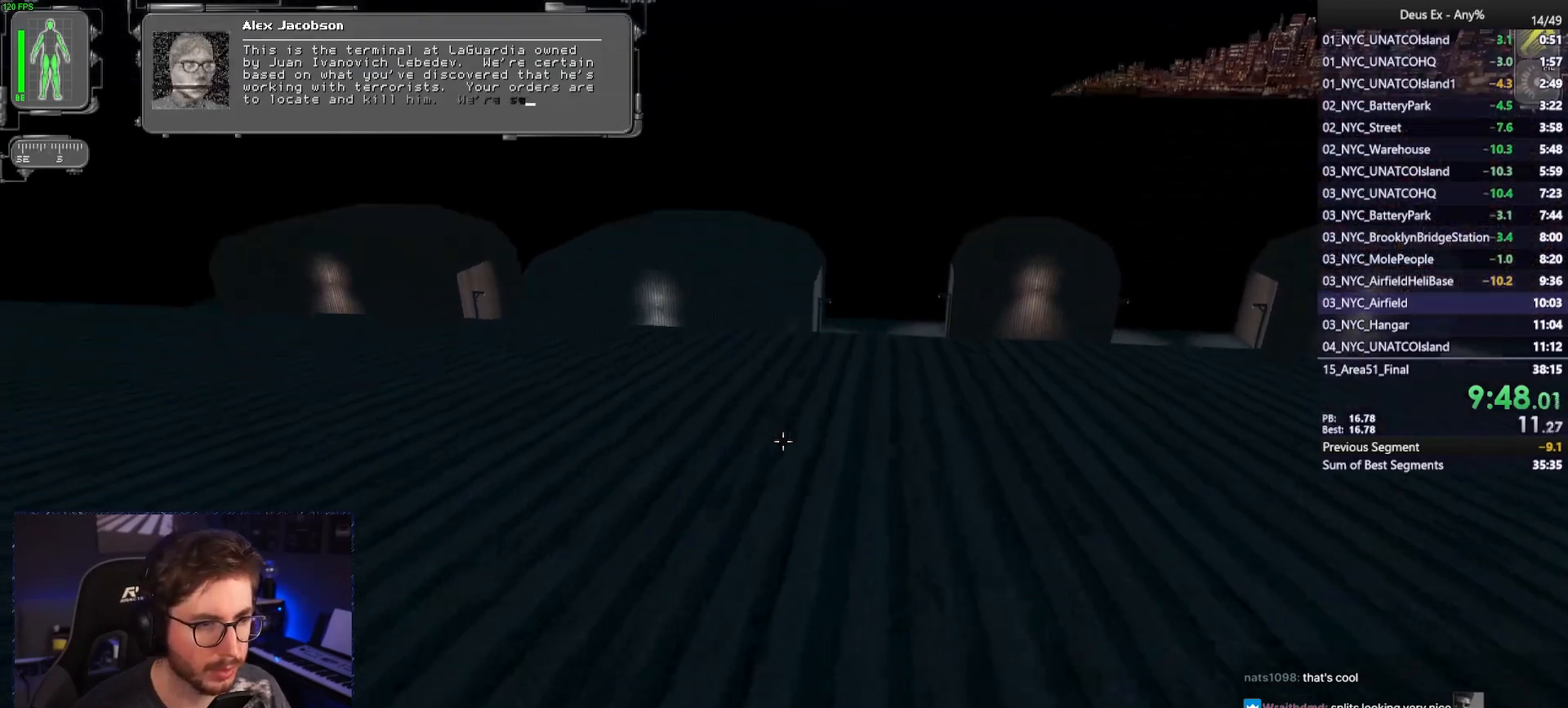
{"keys": ["w"], "mouse": [], "events": []}
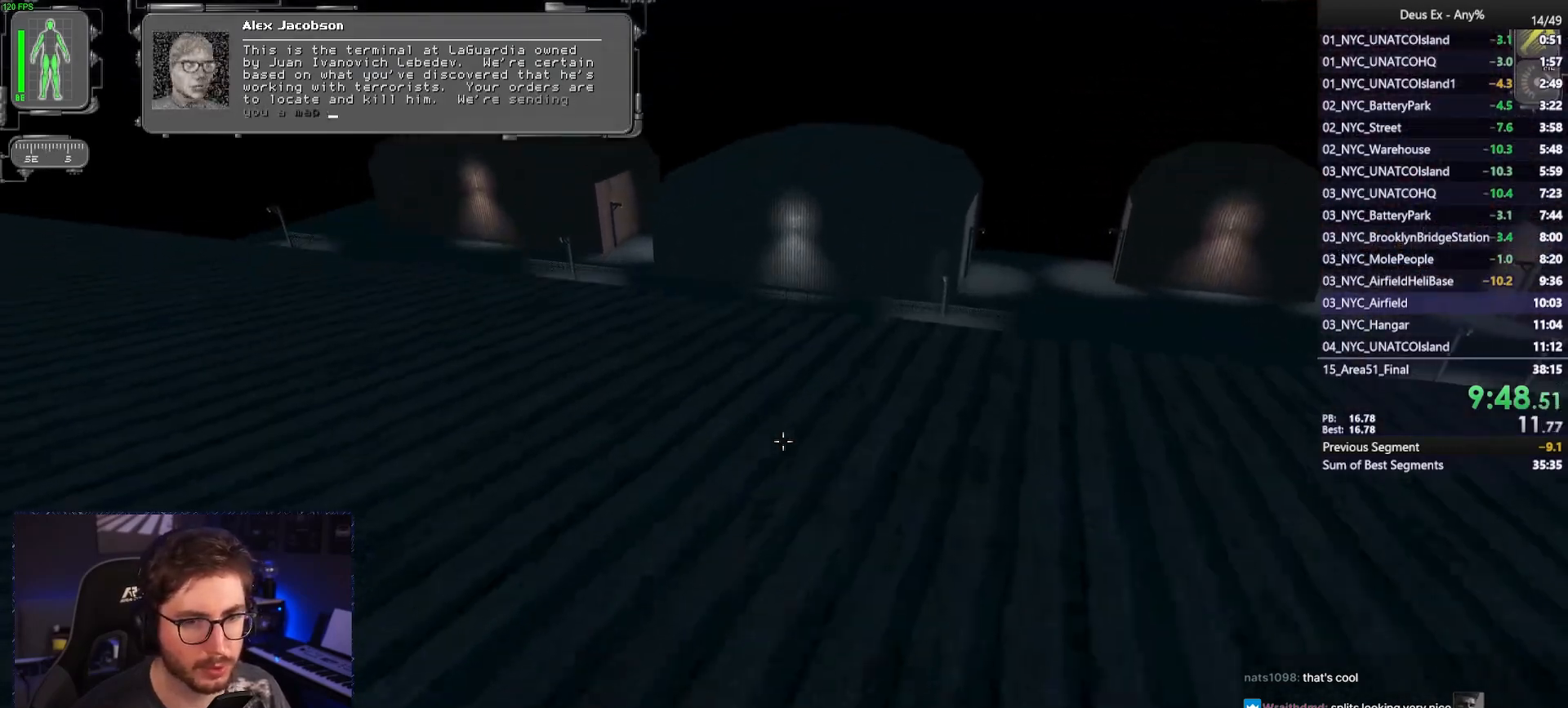
{"keys": ["a", "w"], "mouse": [], "events": [[450, "a", "down"]]}
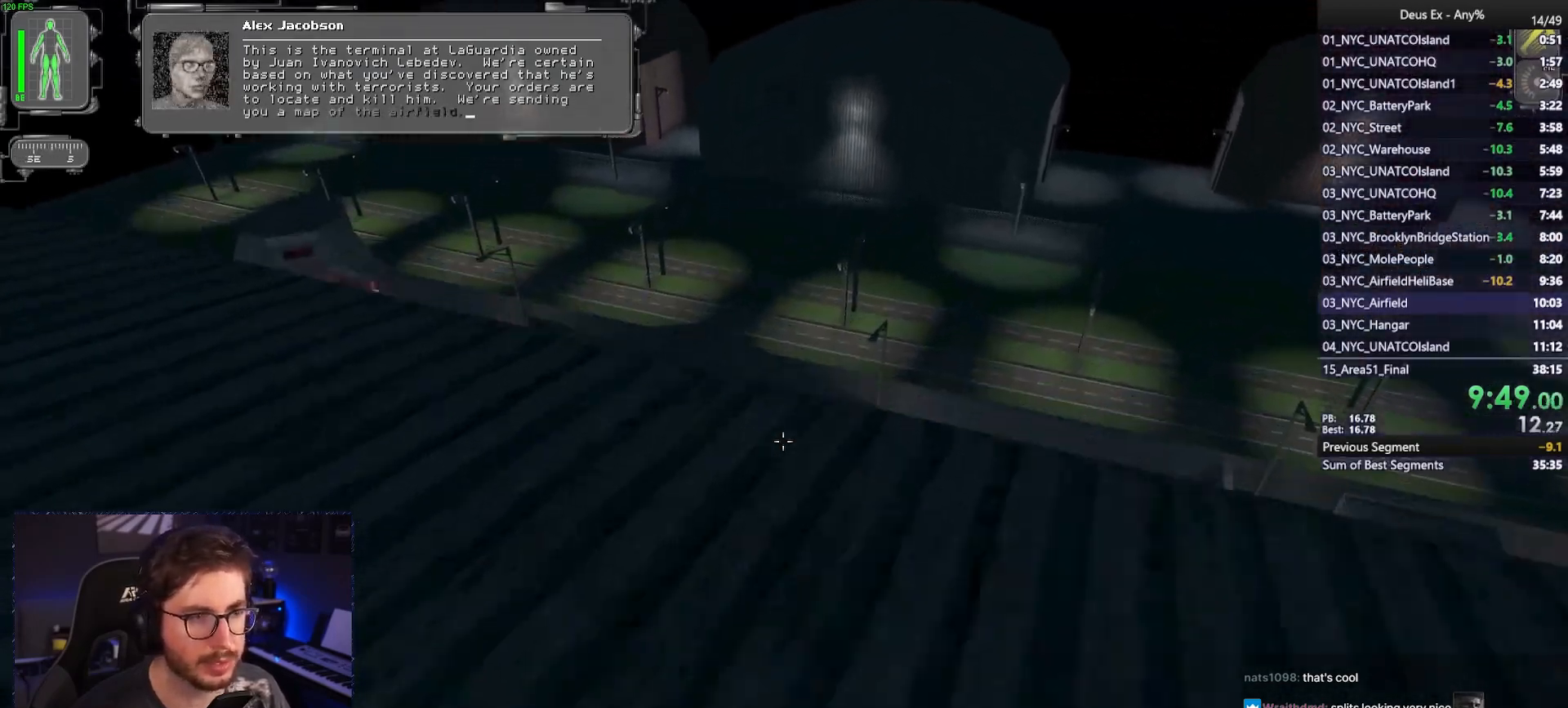
{"keys": ["w"], "mouse": [], "events": [[33, "a", "up"], [183, "a", "down"], [283, "a", "up"]]}
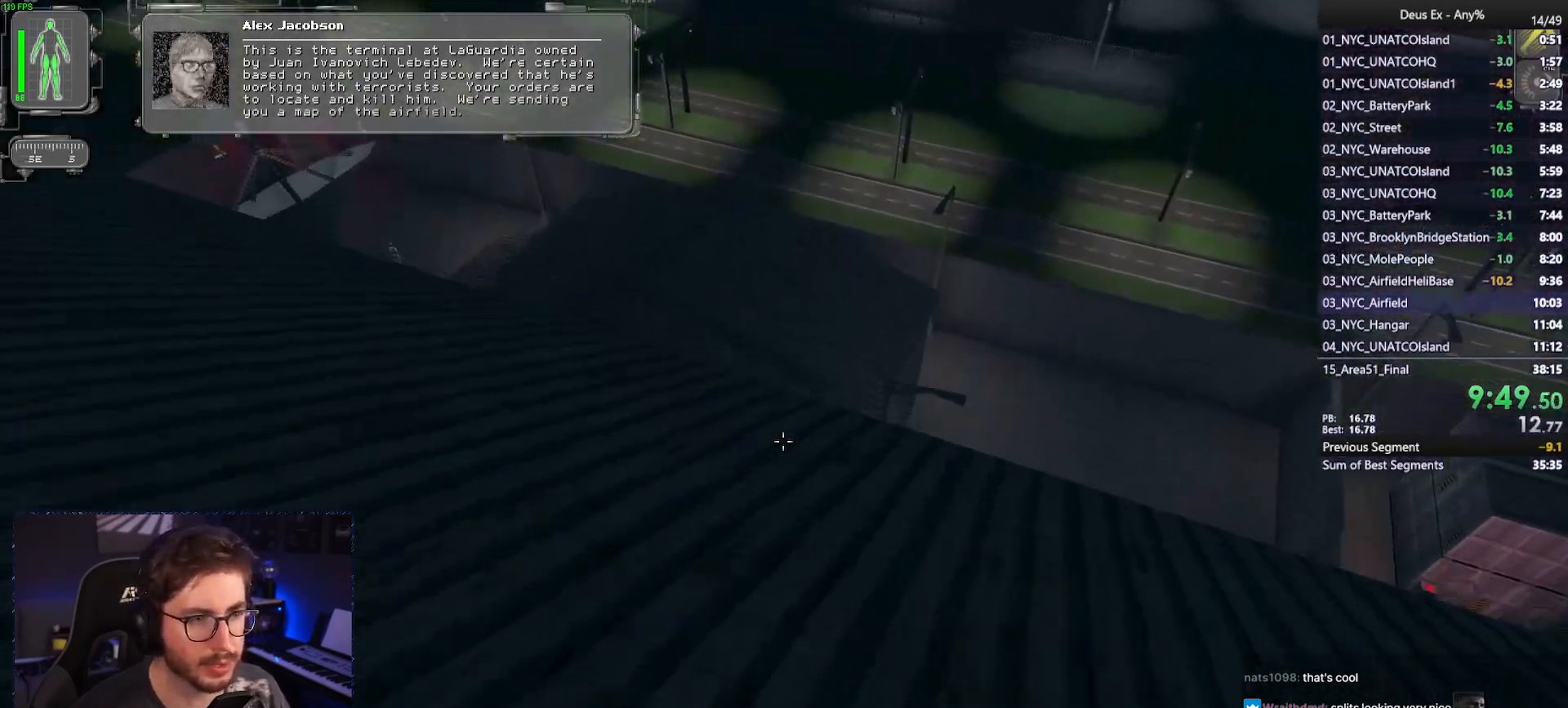
{"keys": ["w"], "mouse": [], "events": []}
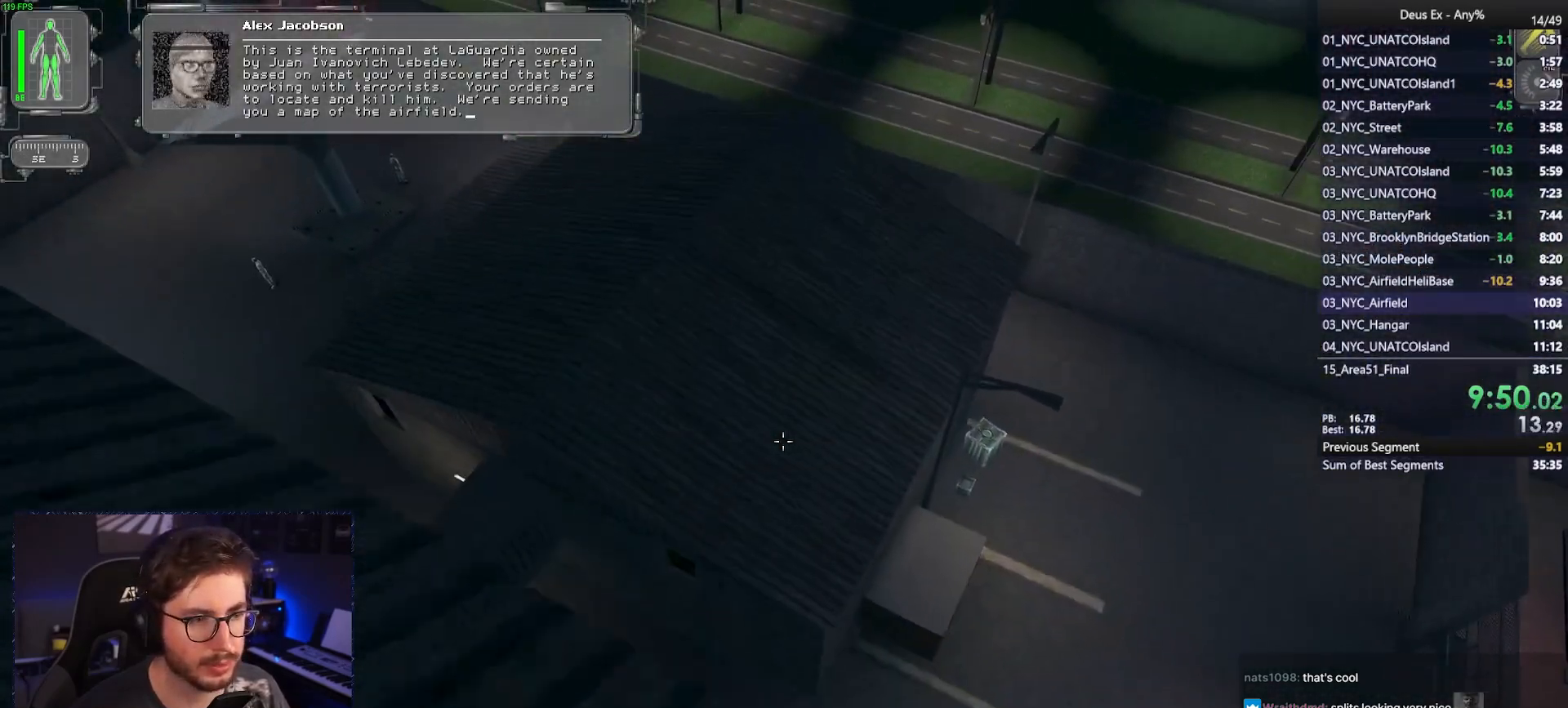
{"keys": [], "mouse": [], "events": [[450, "w", "up"]]}
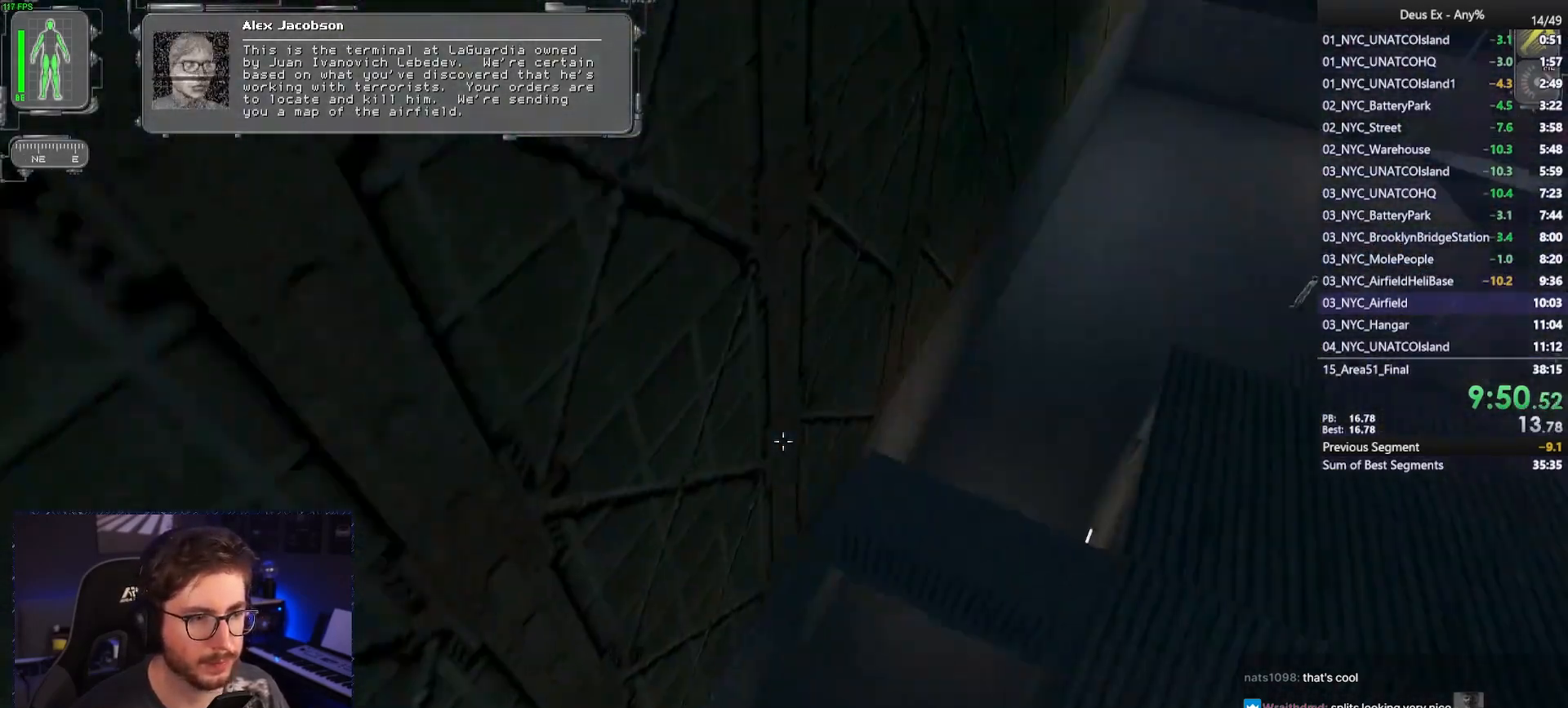
{"keys": [], "mouse": [], "events": []}
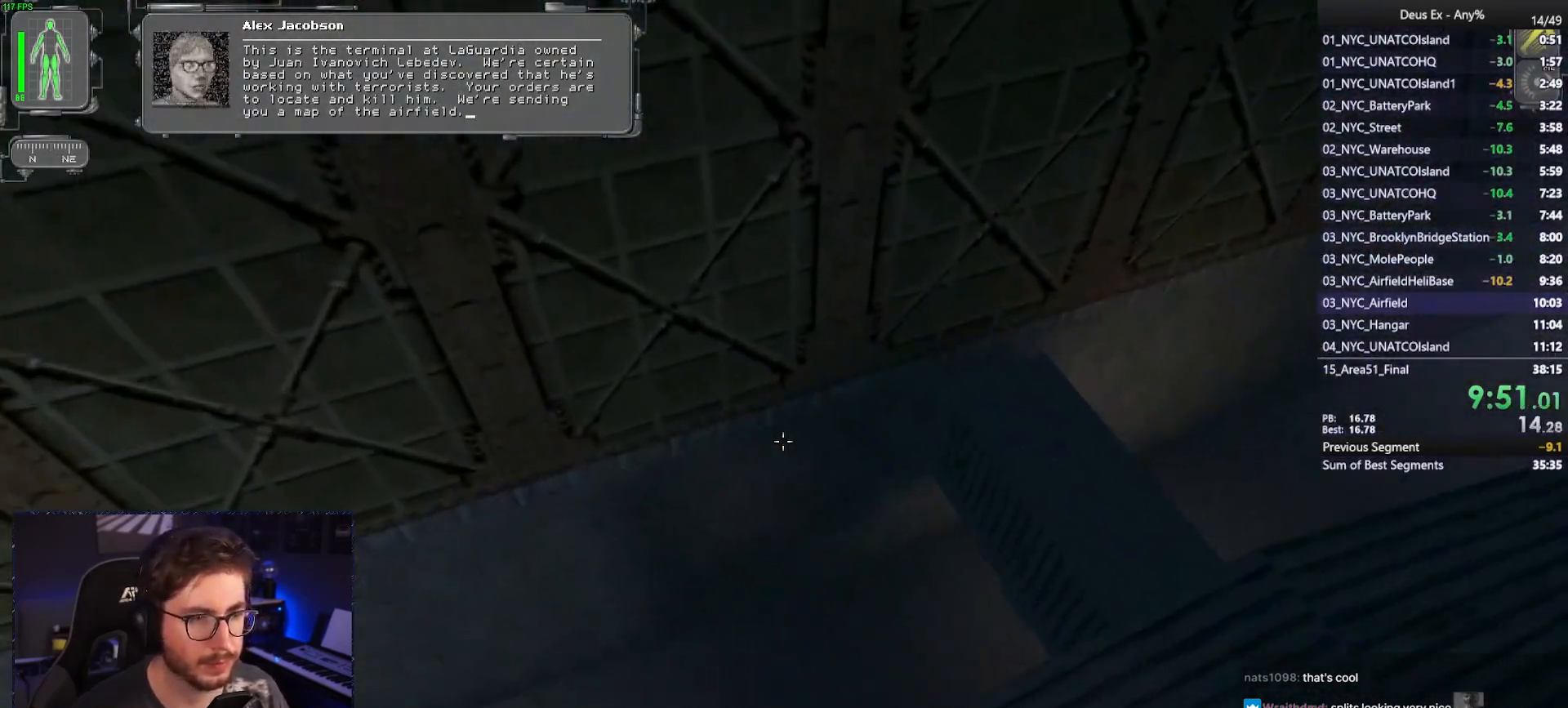
{"keys": ["a", "w"], "mouse": [], "events": [[383, "a", "down"], [383, "w", "down"]]}
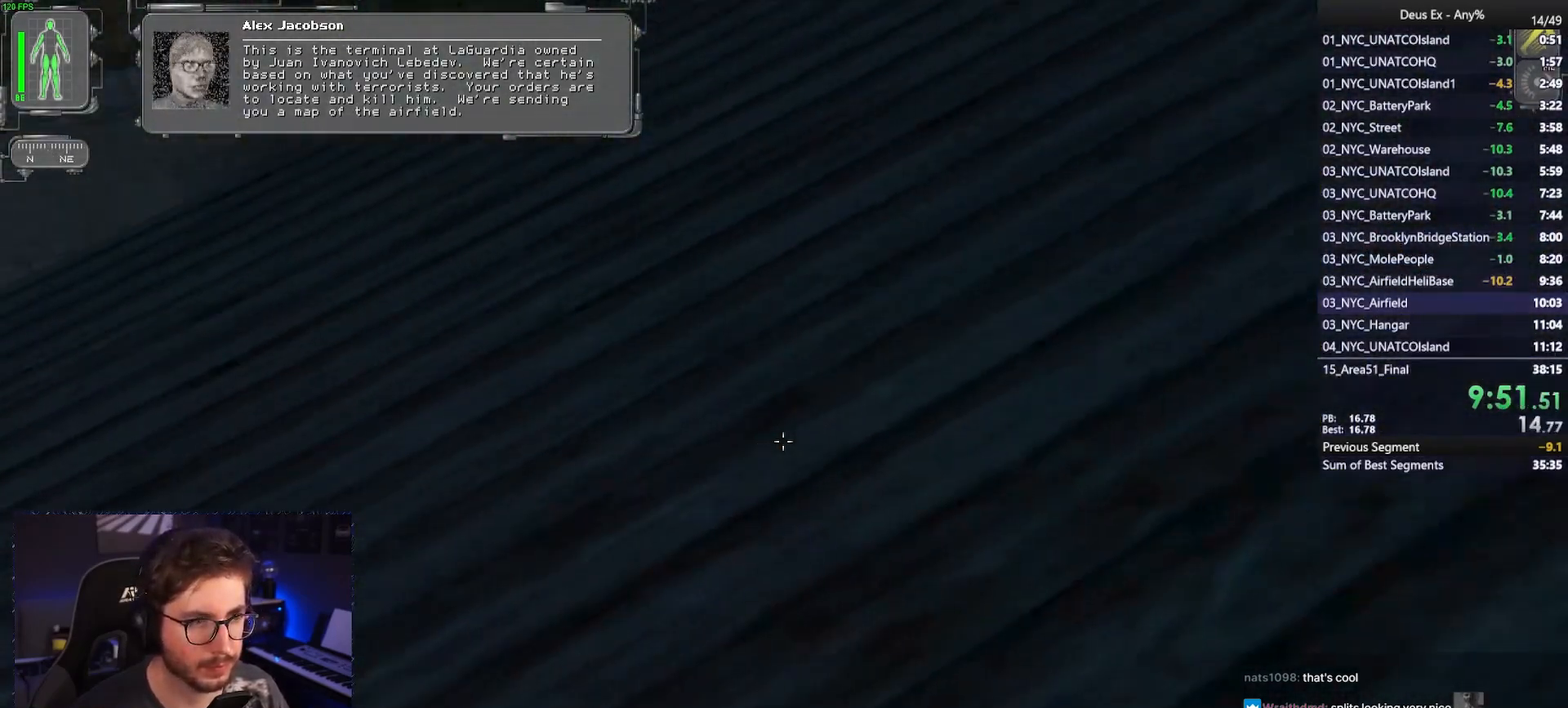
{"keys": ["a", "w"], "mouse": [], "events": []}
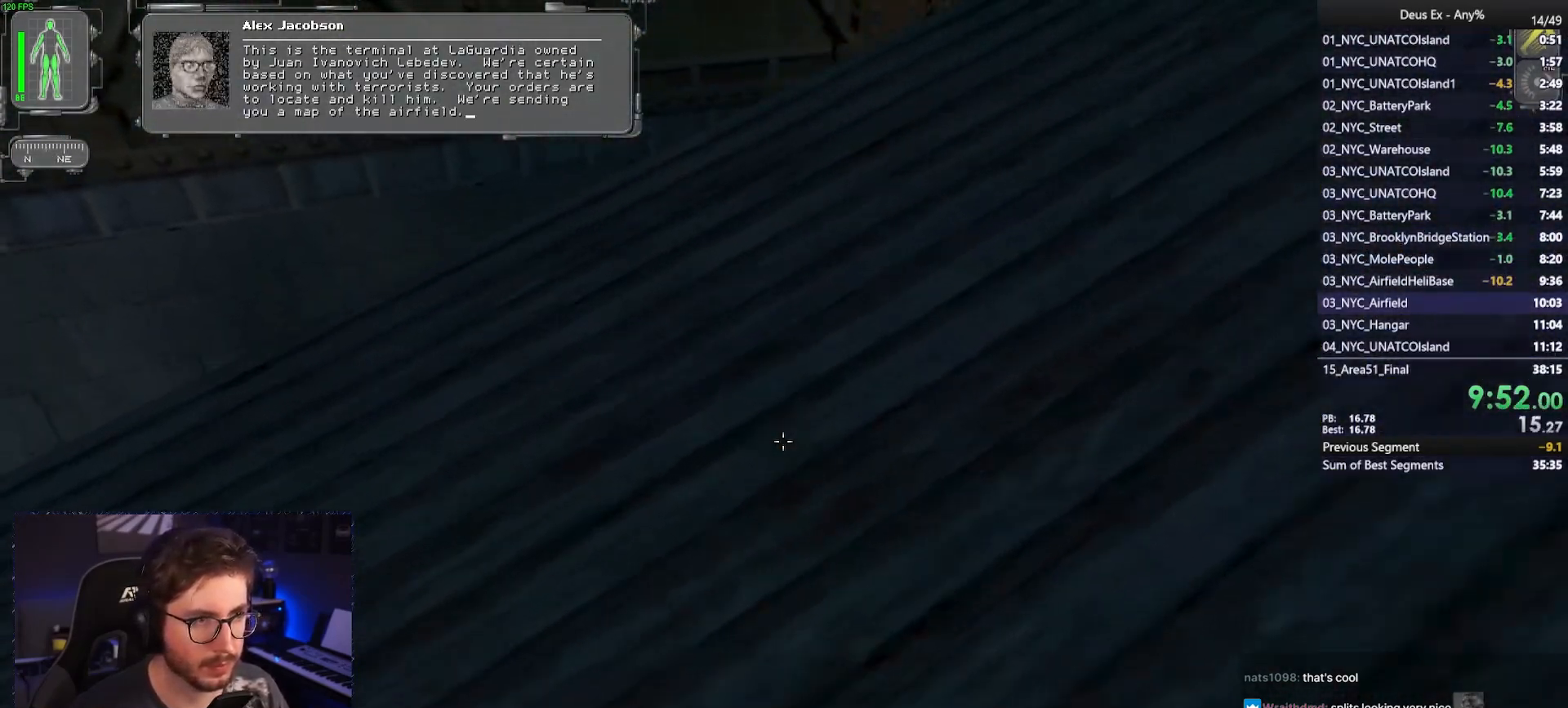
{"keys": [], "mouse": [], "events": [[183, "a", "up"], [233, "w", "up"]]}
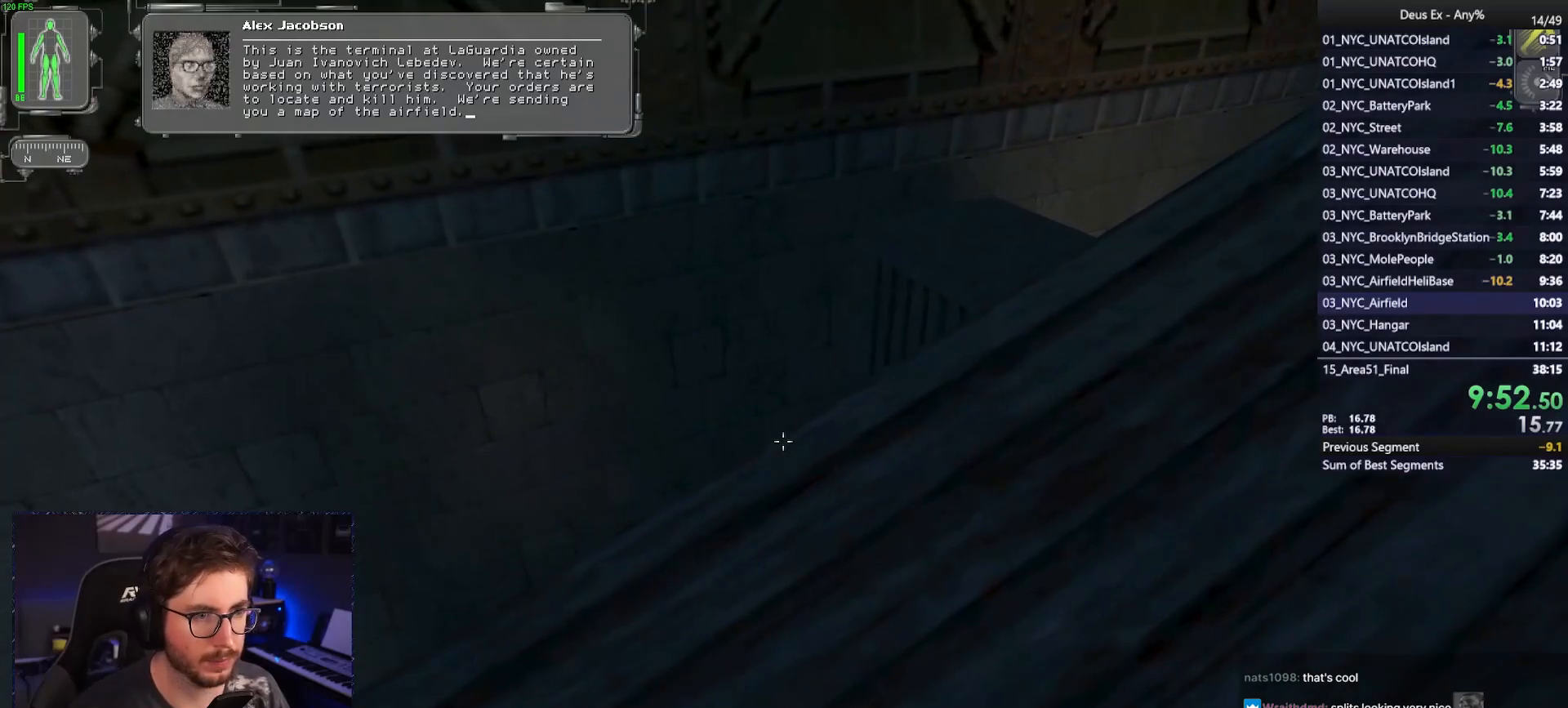
{"keys": [], "mouse": [], "events": [[333, "a", "down"], [483, "a", "up"]]}
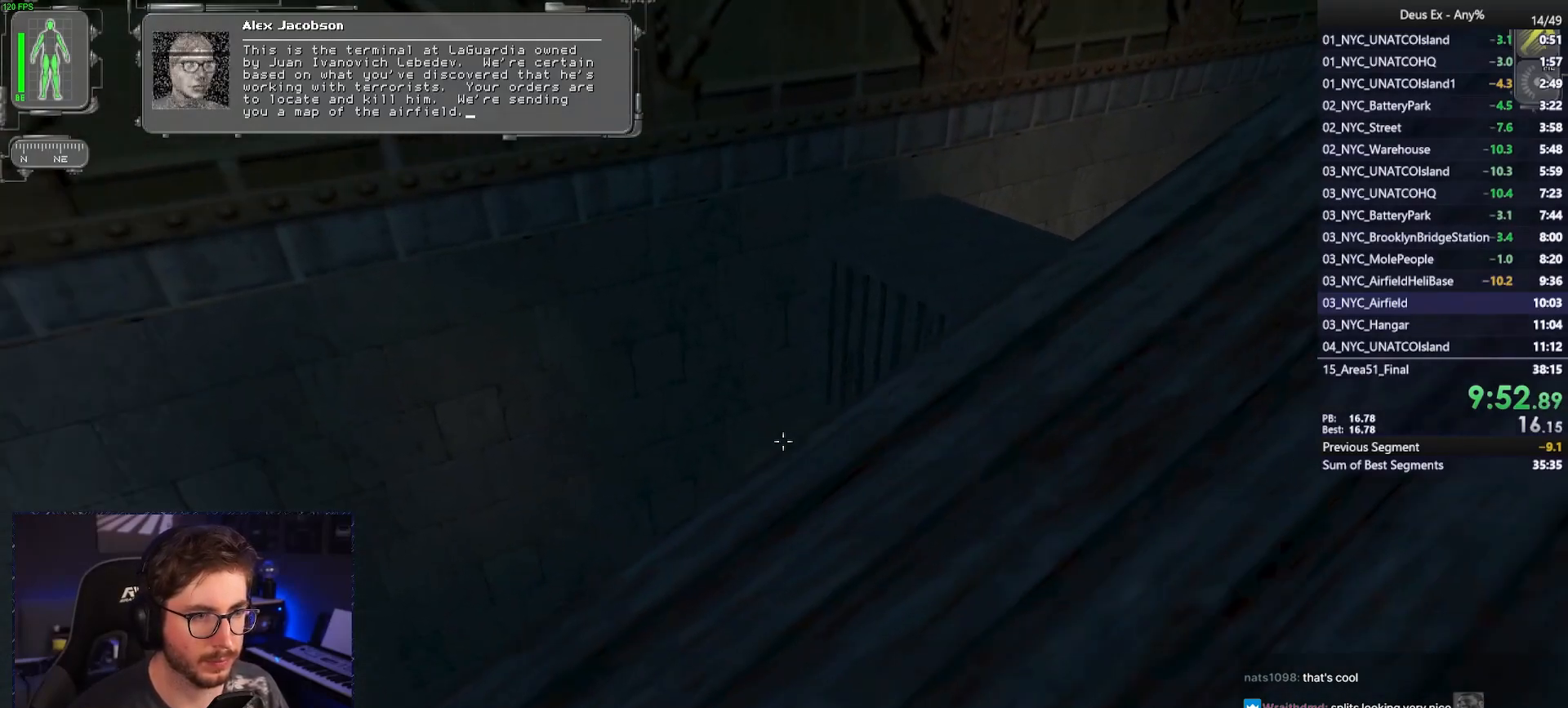
{"keys": ["w"], "mouse": [], "events": [[267, "w", "down"]]}
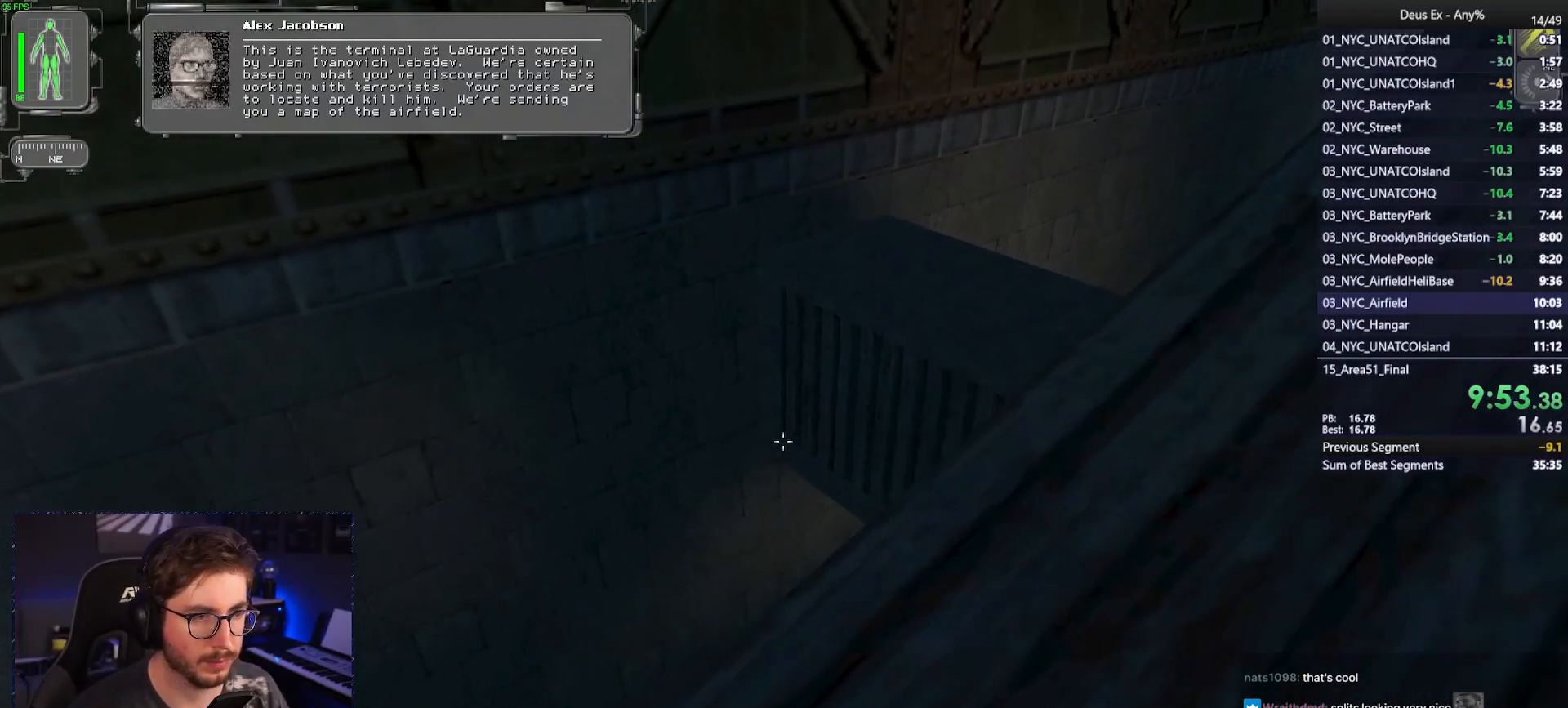
{"keys": [], "mouse": [], "events": [[417, "w", "up"]]}
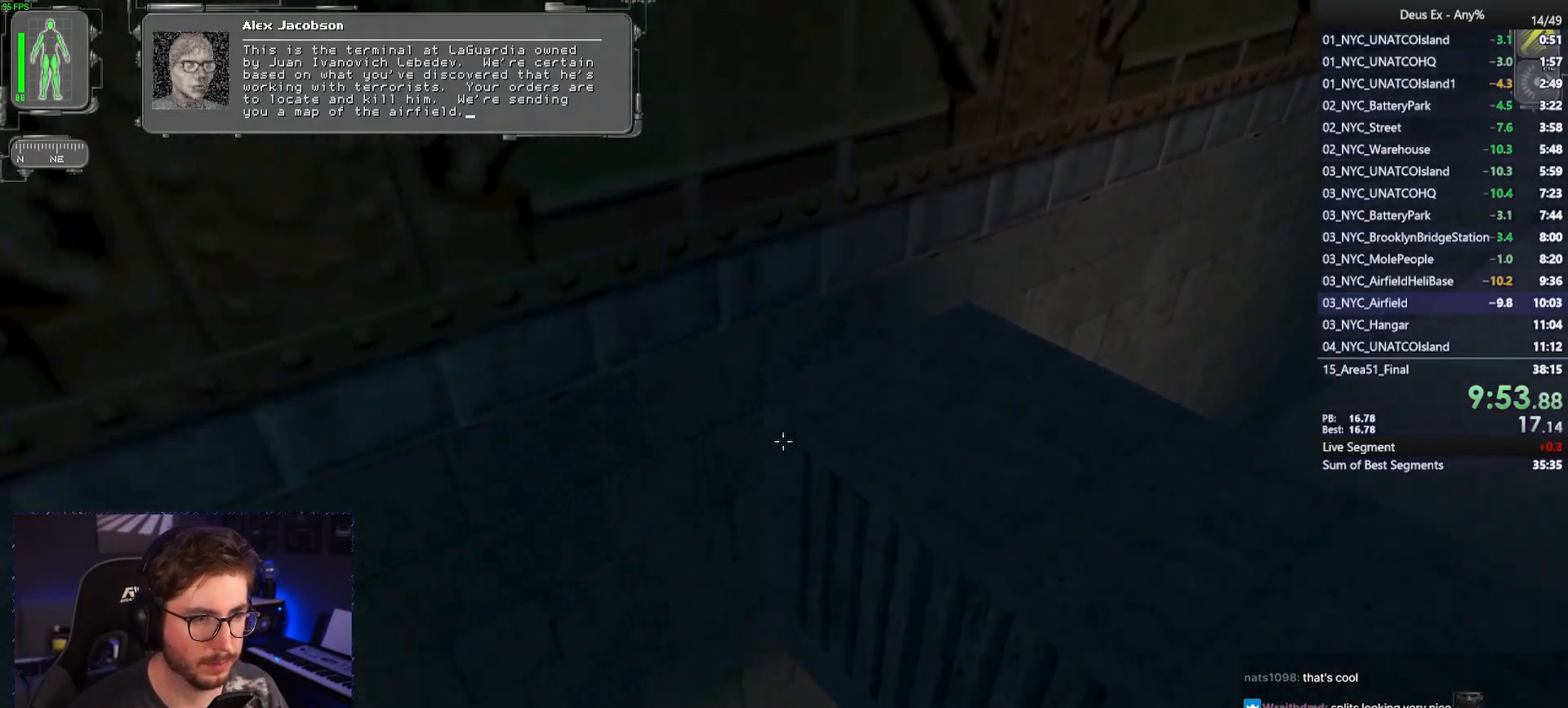
{"keys": ["w"], "mouse": [], "events": [[150, "w", "down"]]}
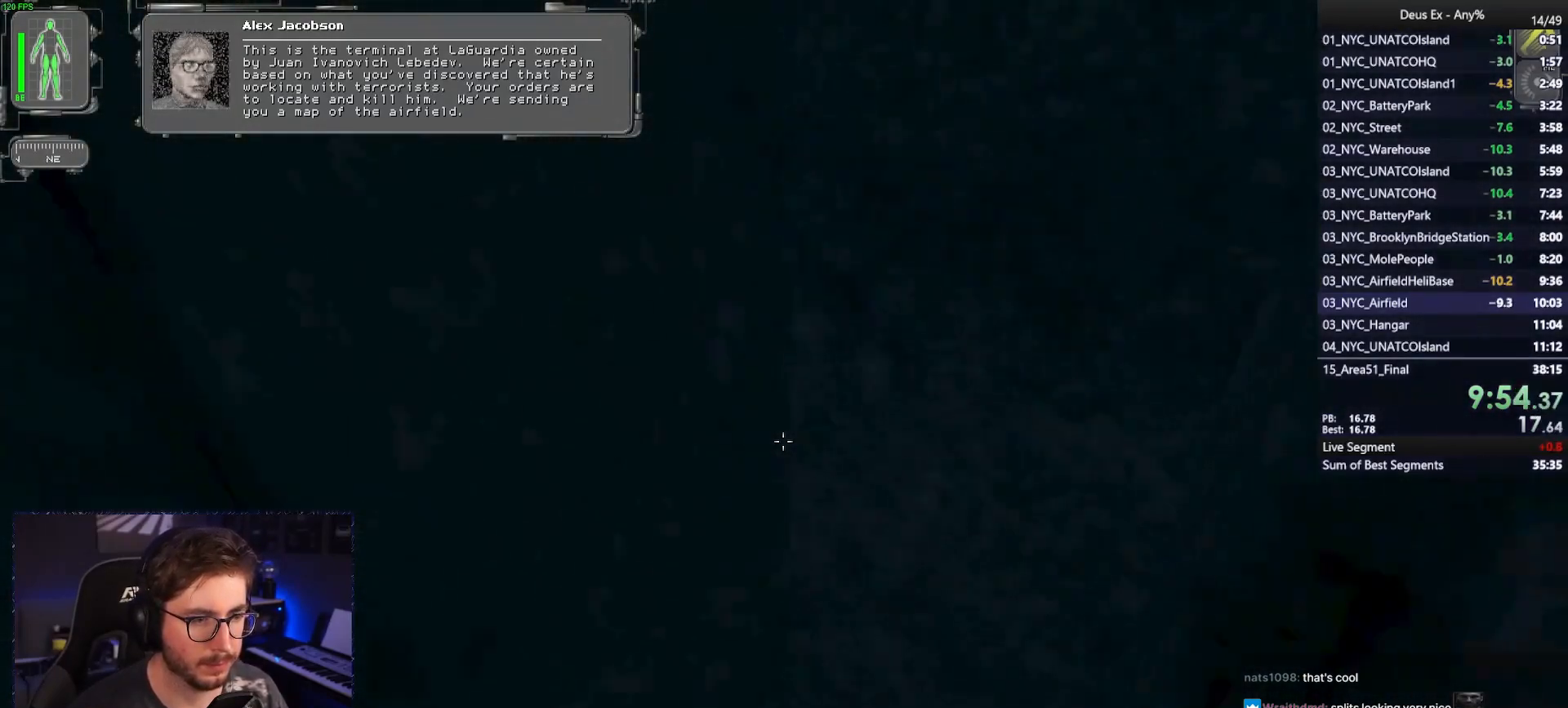
{"keys": [], "mouse": [], "events": [[350, "w", "up"]]}
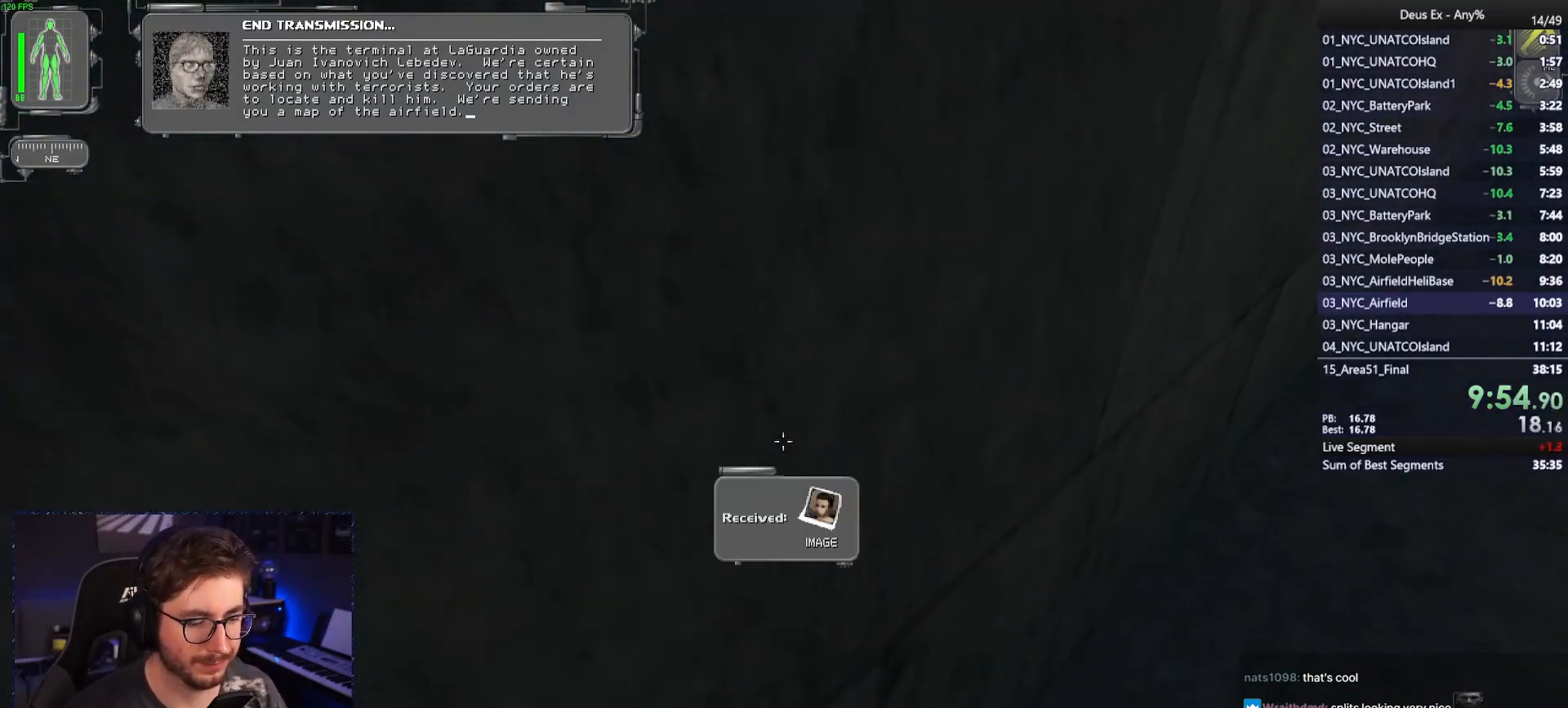
{"keys": [], "mouse": [], "events": []}
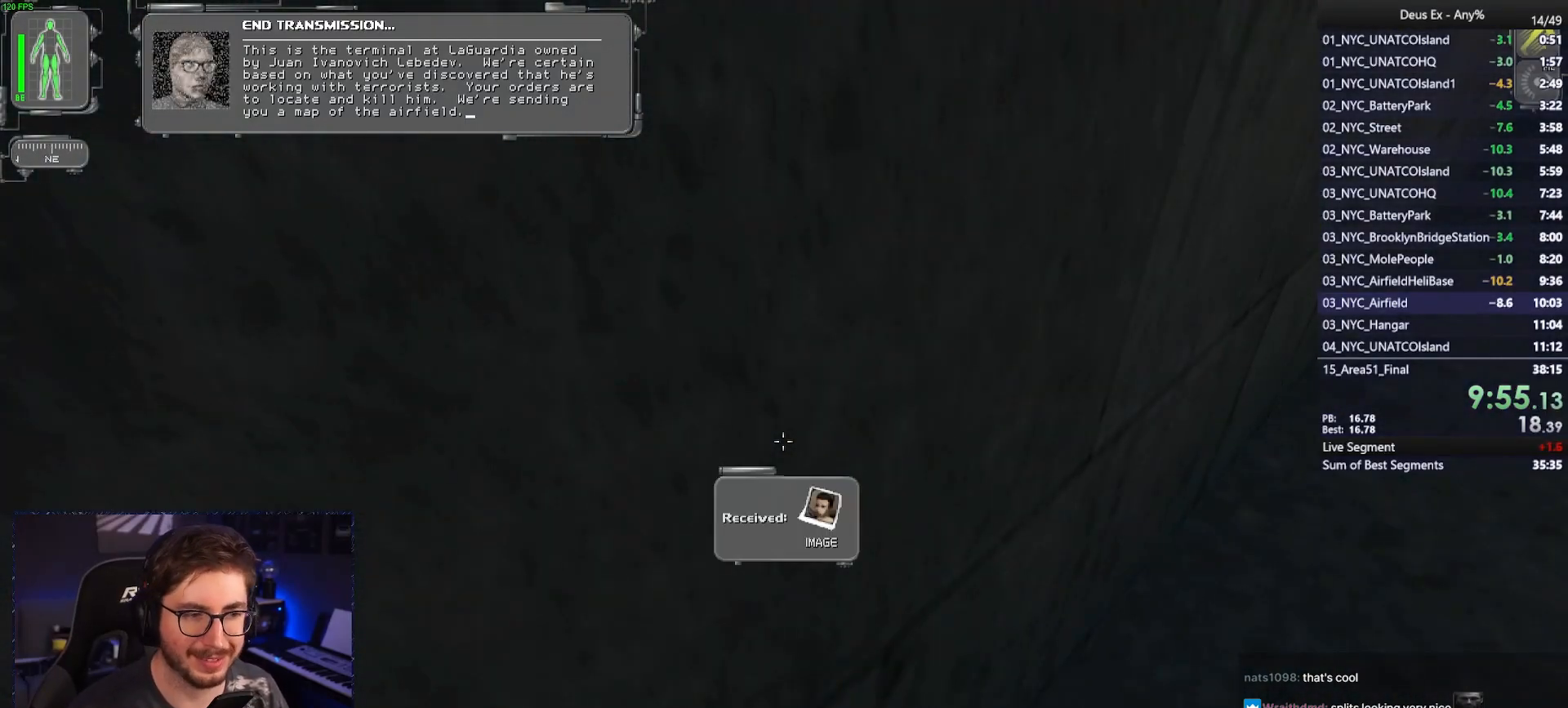
{"keys": [], "mouse": [], "events": []}
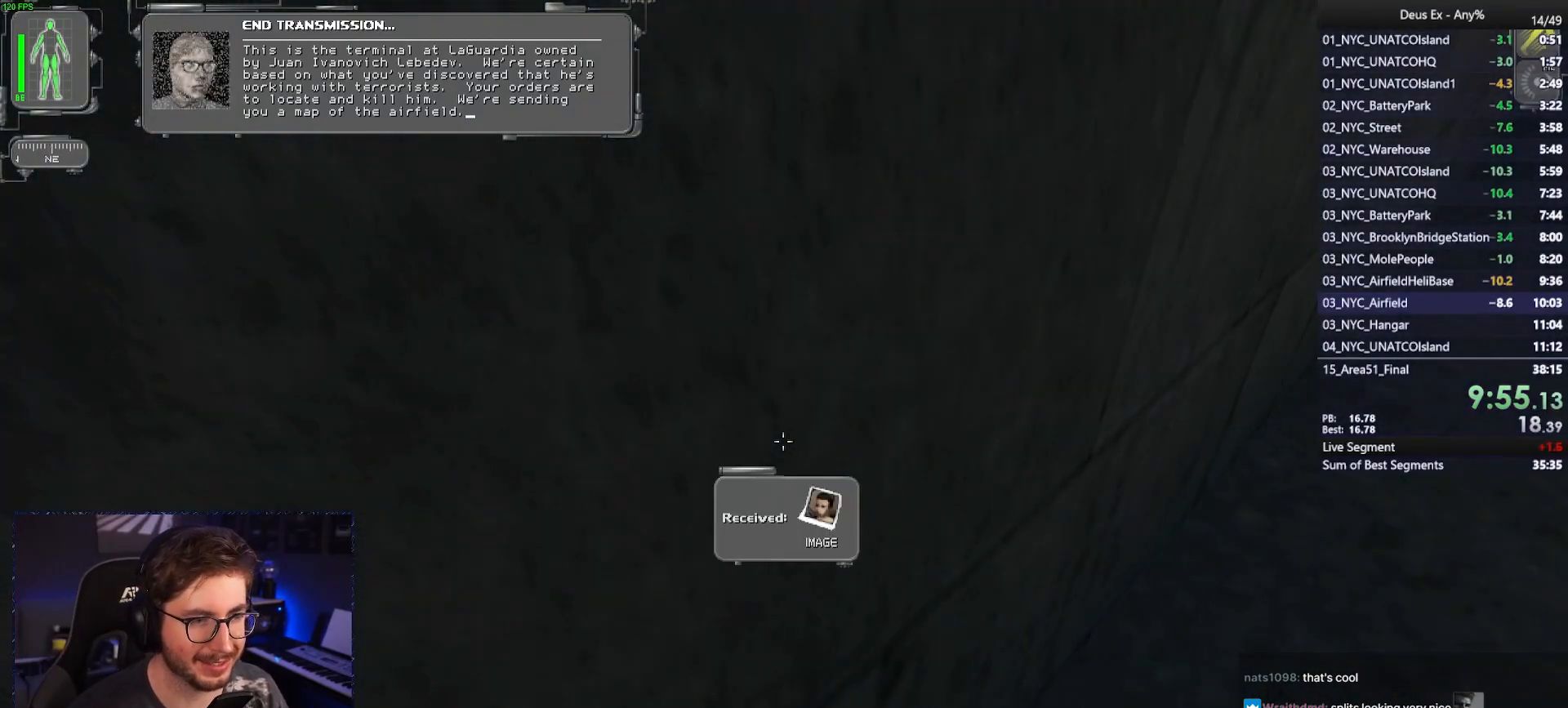
{"keys": [], "mouse": [], "events": []}
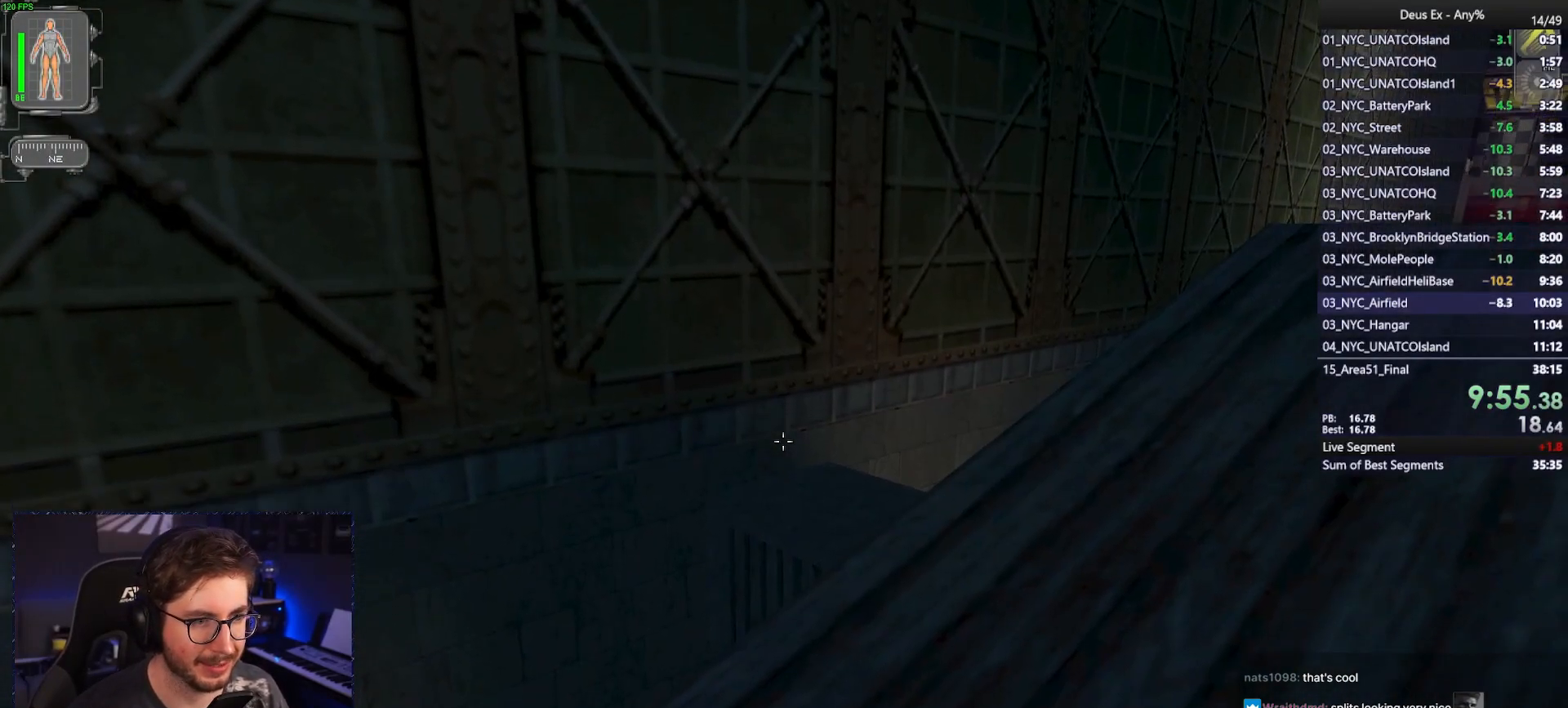
{"keys": ["w"], "mouse": [], "events": [[83, "a", "down"], [133, "w", "down"], [183, "a", "up"], [183, "w", "up"], [367, "w", "down"]]}
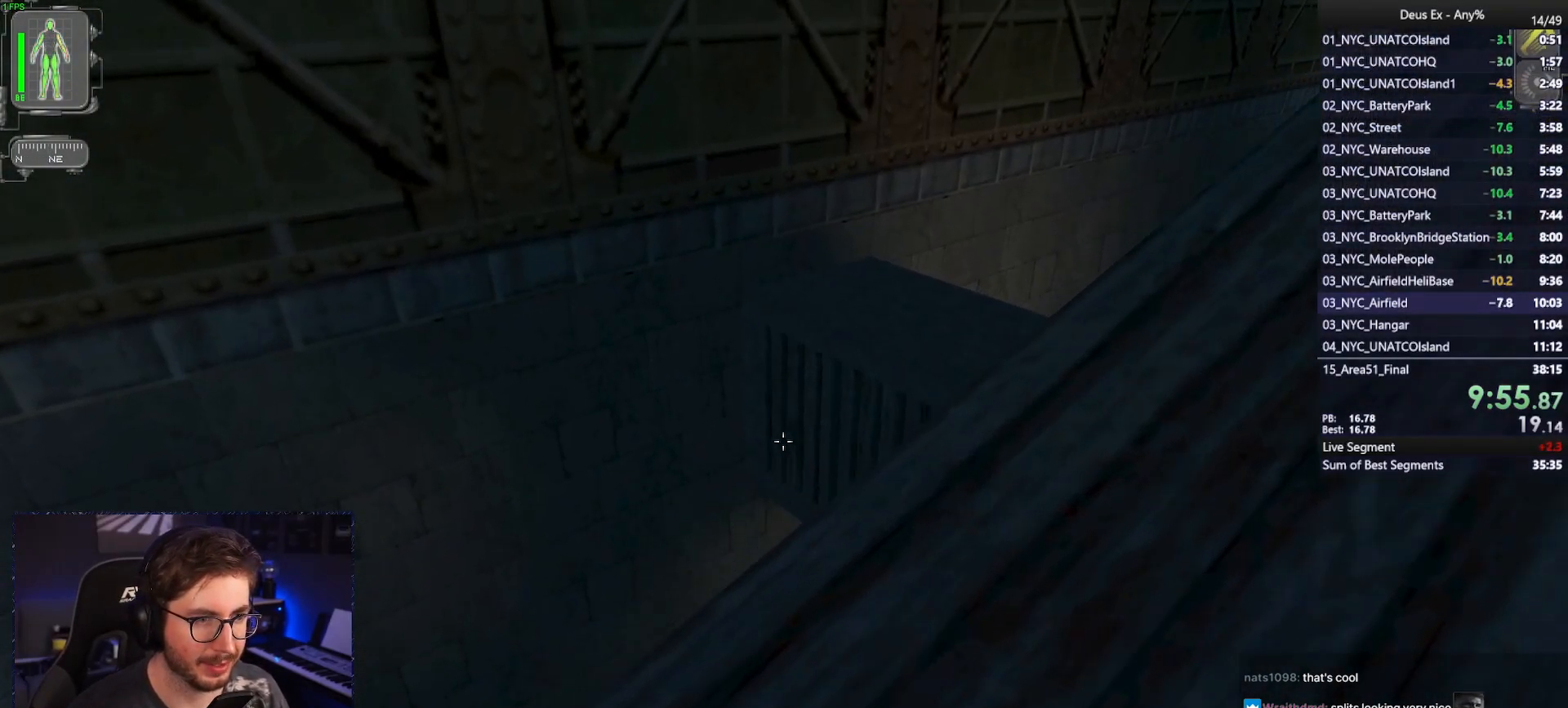
{"keys": ["w"], "mouse": [], "events": []}
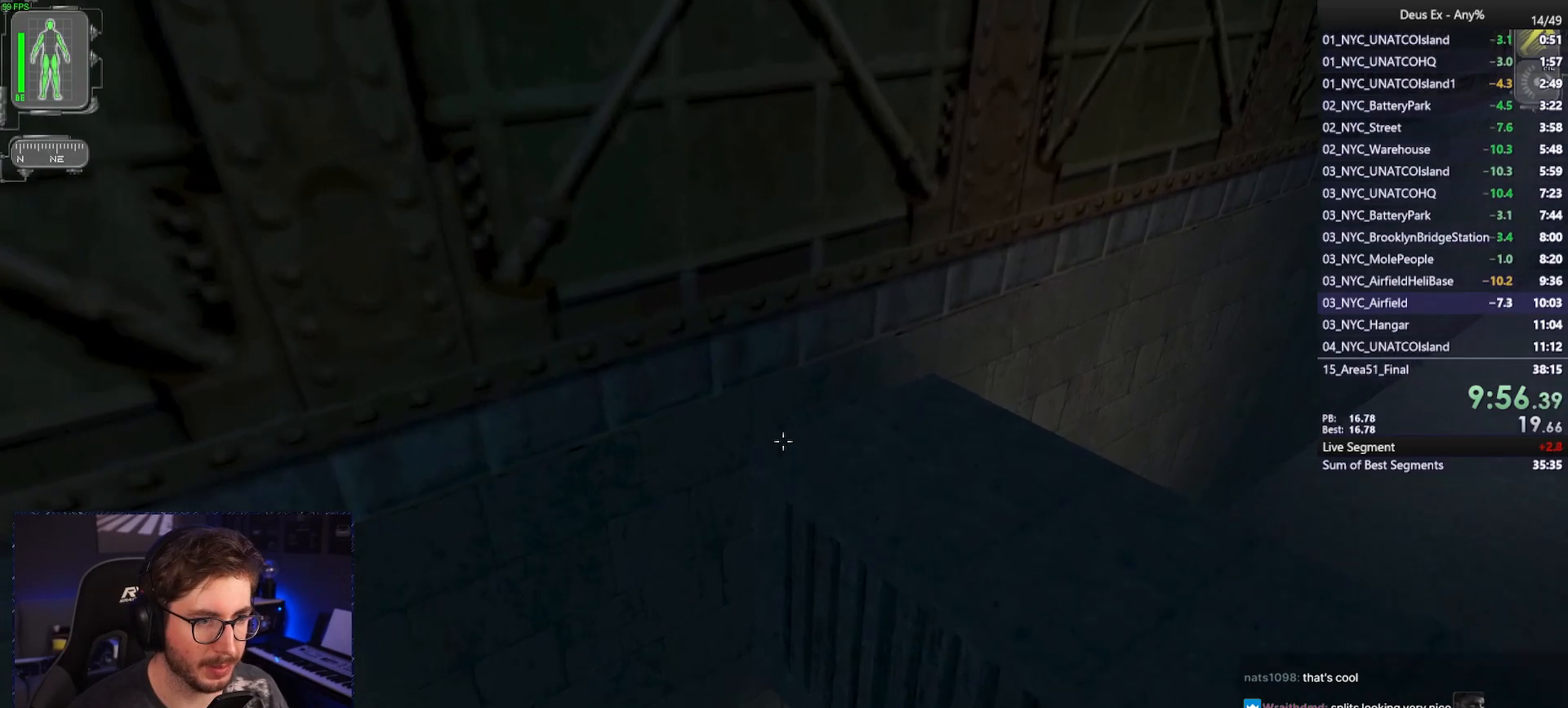
{"keys": ["w"], "mouse": [], "events": [[117, "w", "up"], [300, "w", "down"]]}
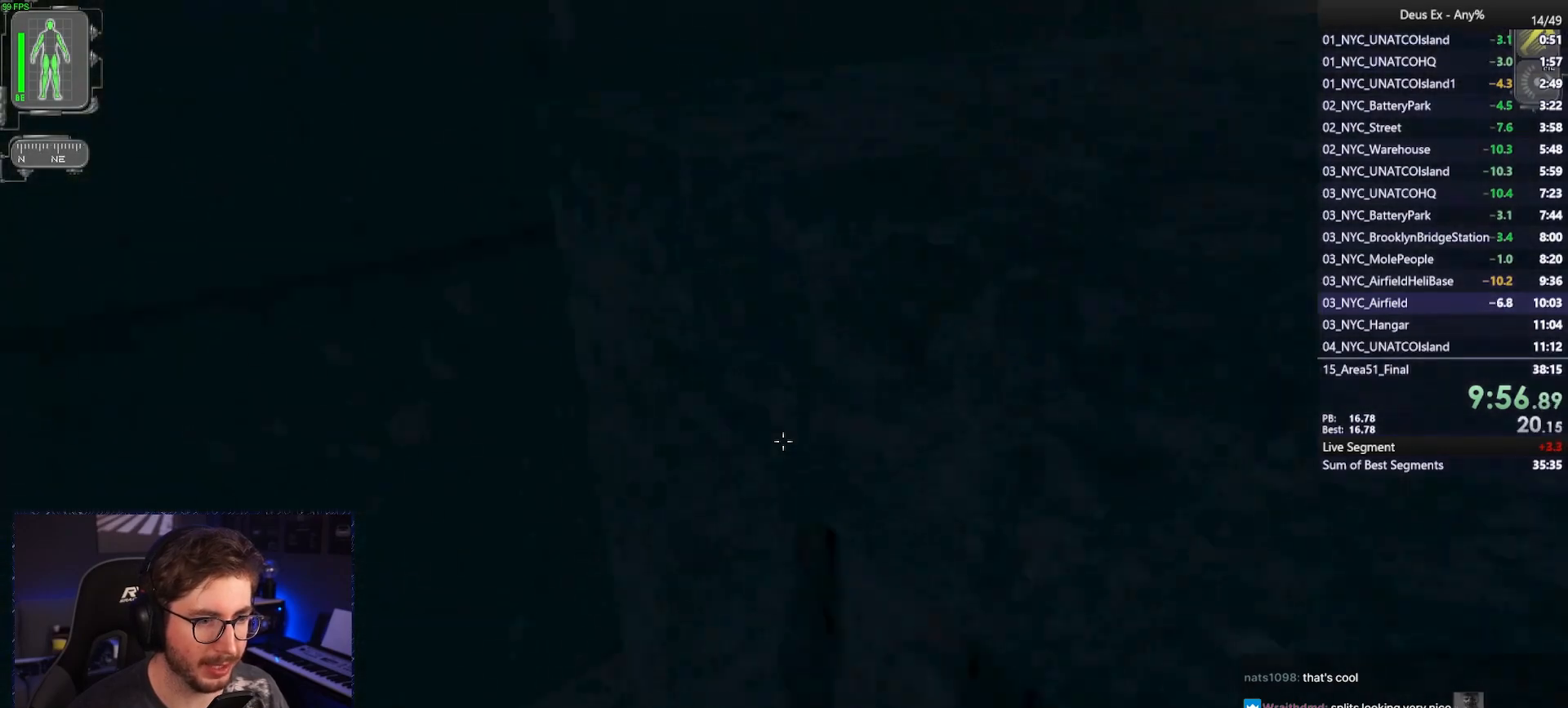
{"keys": [], "mouse": [], "events": [[467, "w", "up"]]}
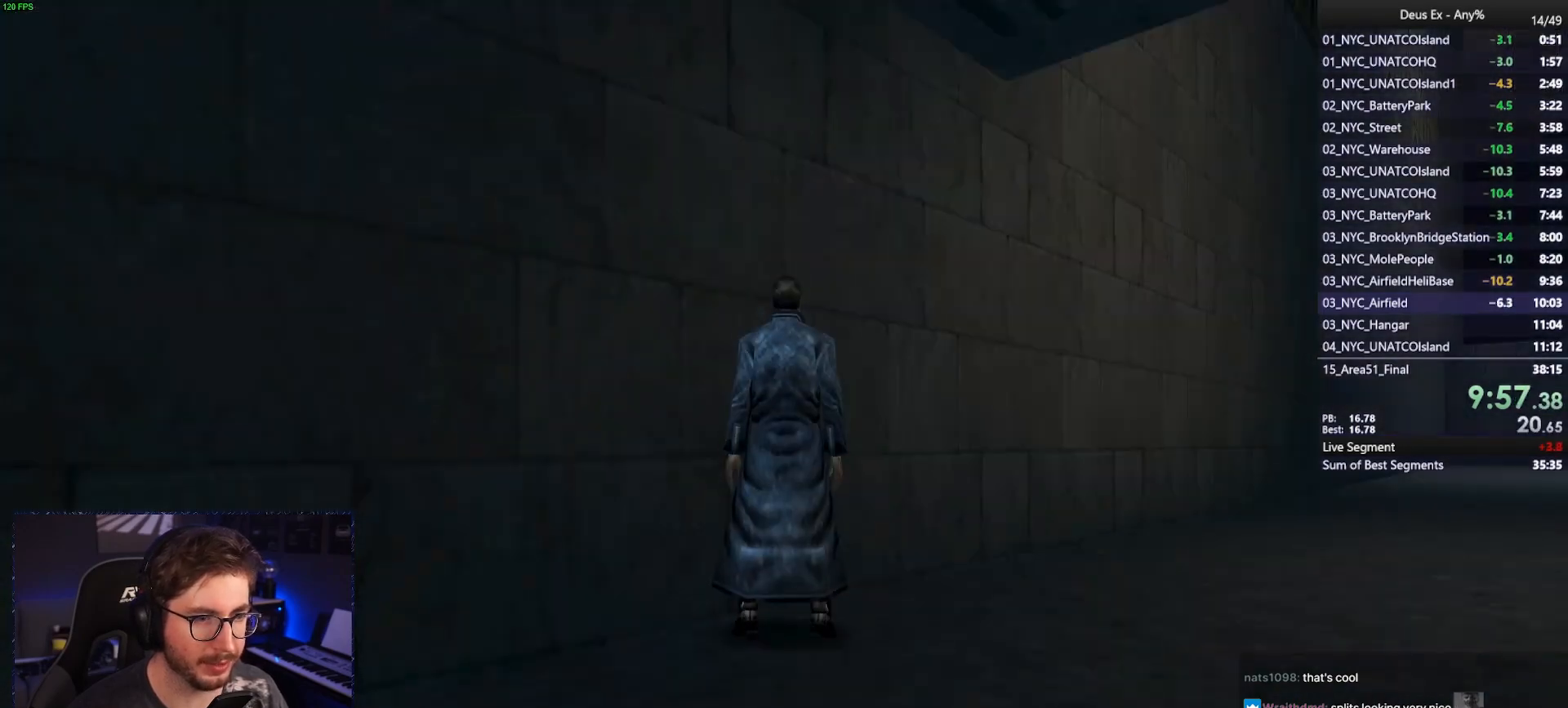
{"keys": [], "mouse": [], "events": []}
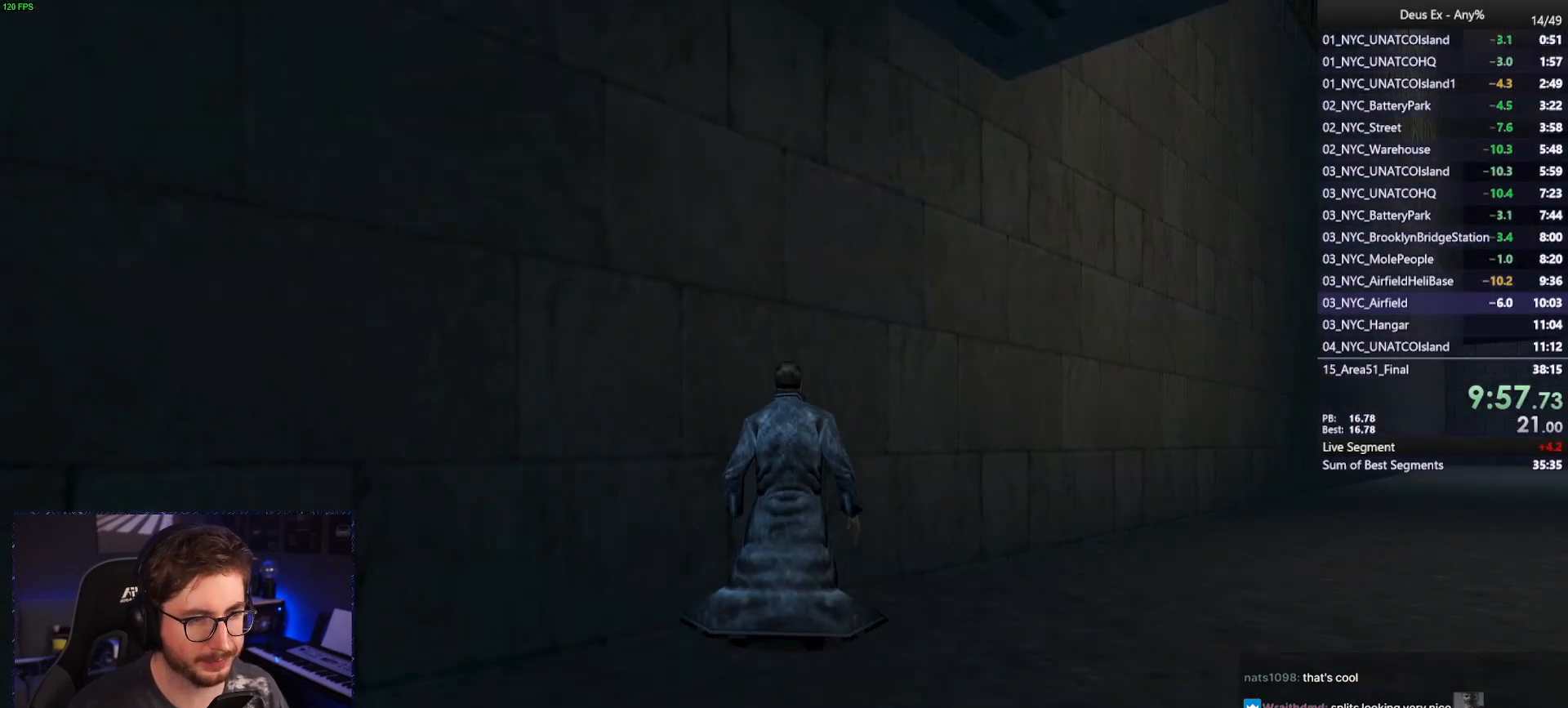
{"keys": [], "mouse": [], "events": []}
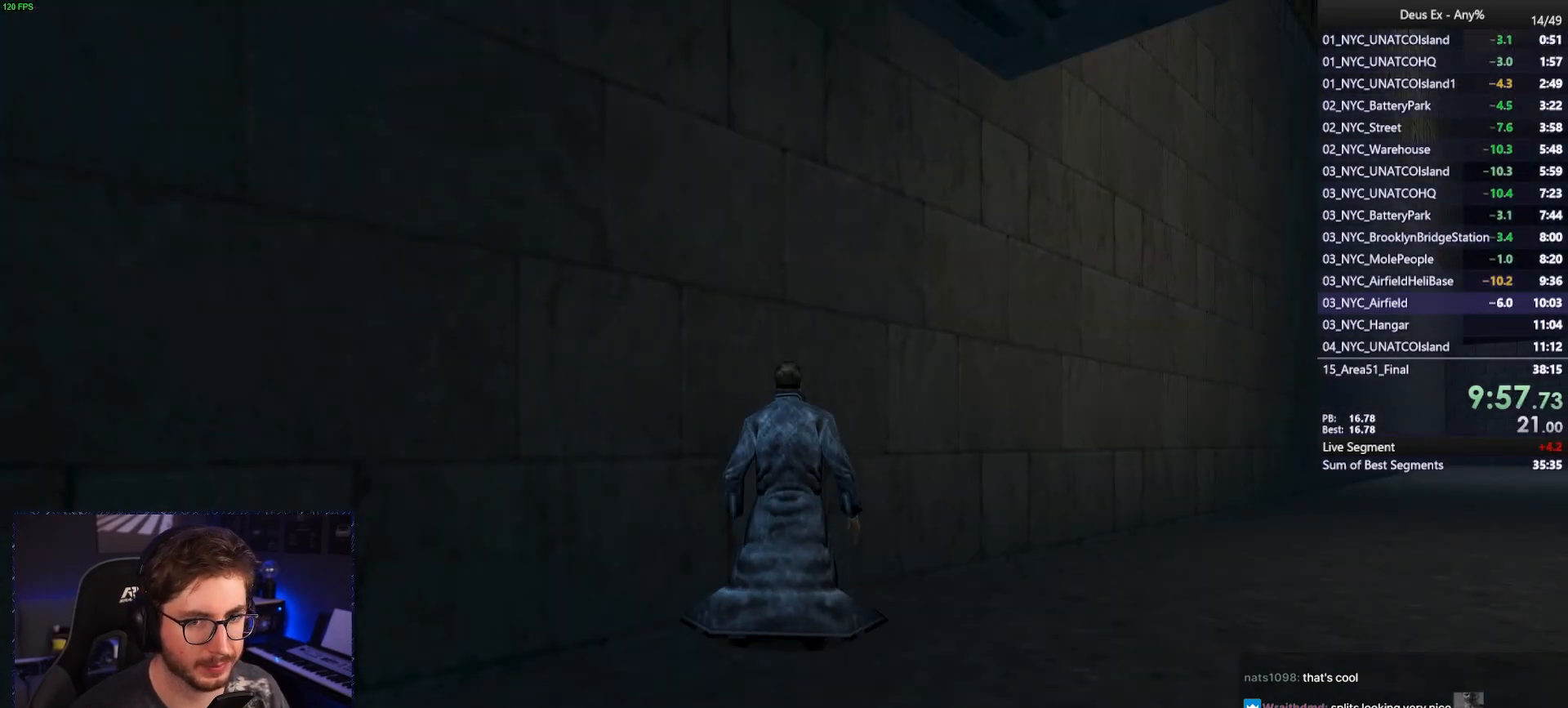
{"keys": [], "mouse": [], "events": []}
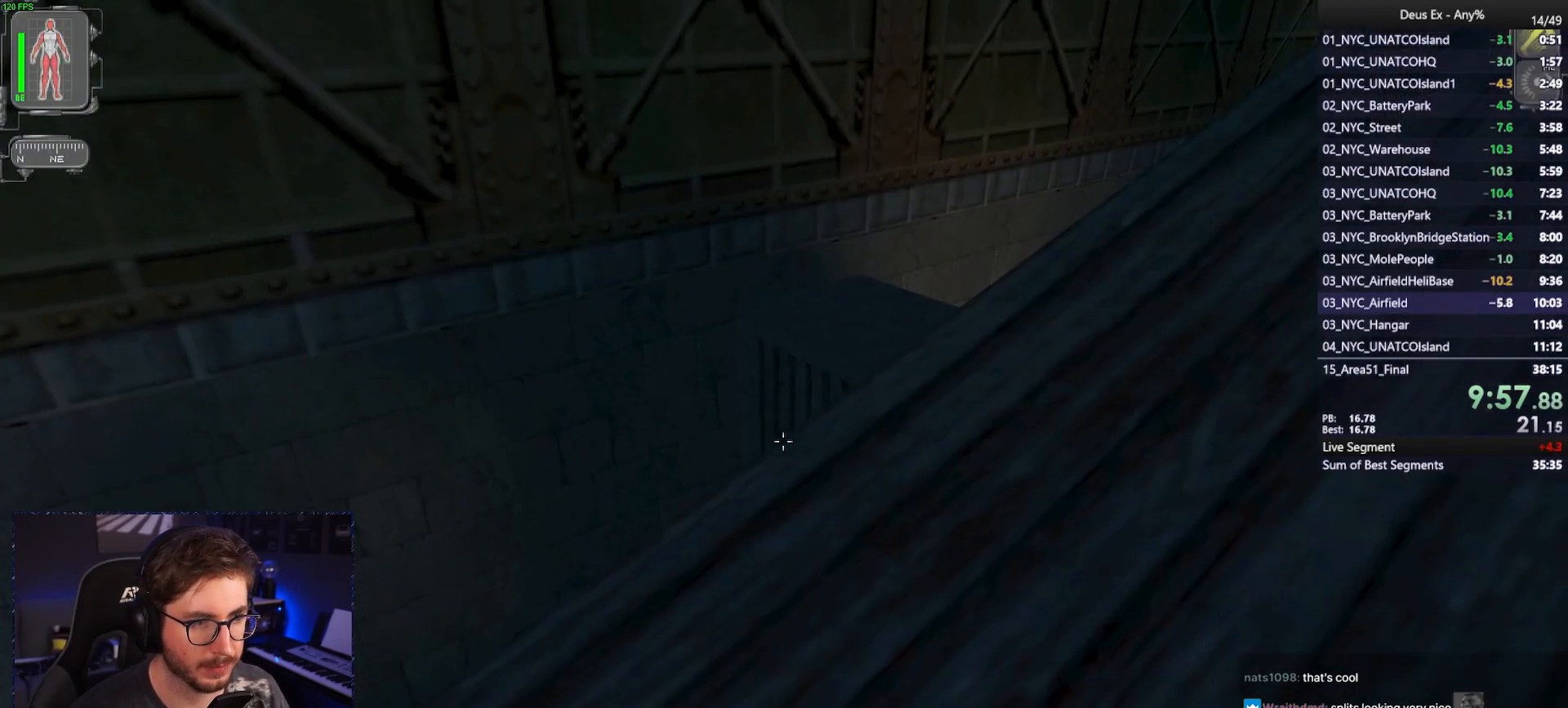
{"keys": [], "mouse": [], "events": [[150, "a", "down"], [383, "a", "up"]]}
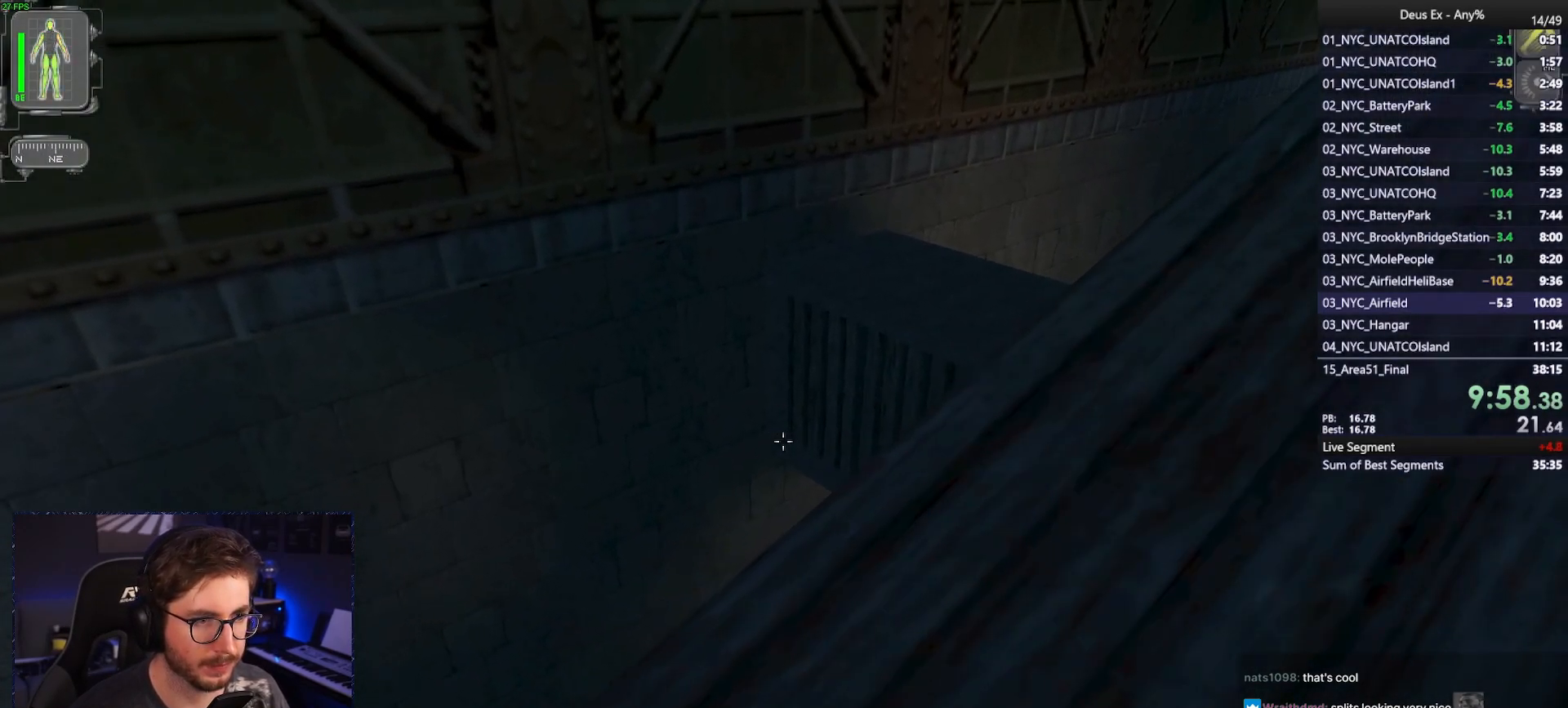
{"keys": ["w"], "mouse": [], "events": [[17, "w", "down"]]}